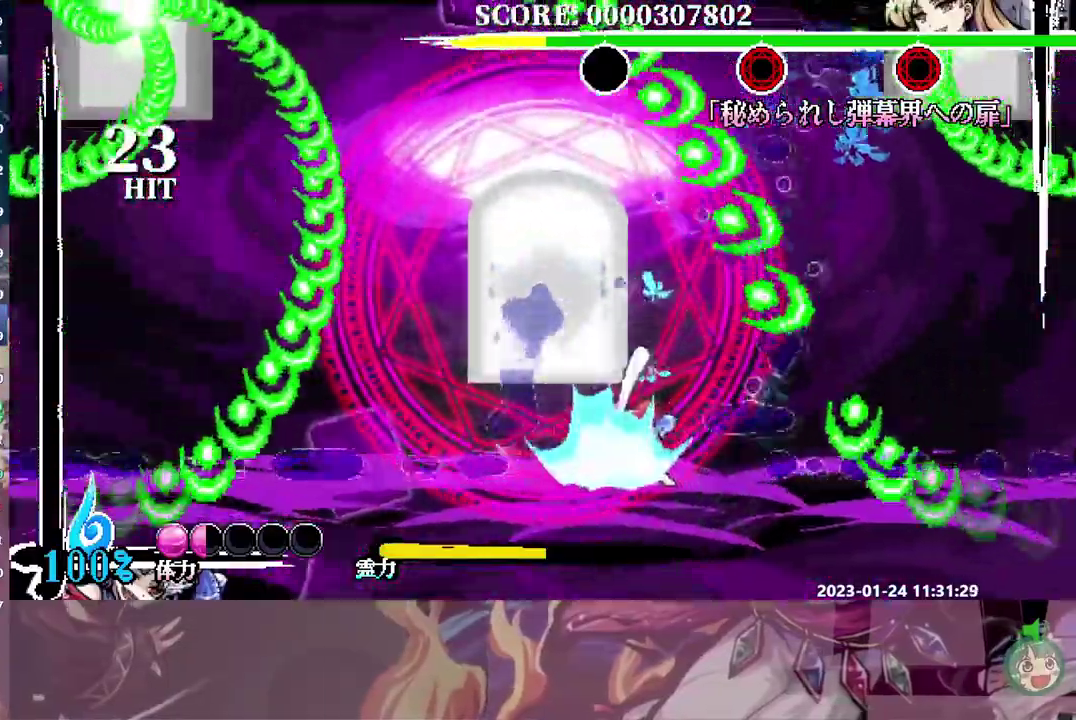
Gameplay with a controller (Nintendo layout); each line is a JSON object with the inputs held at the frame after it. "events" lists button and stick changes between this image and that frame as [ms after this image, input, new state], when the widget could be followed in between. This overlay highlights the sticks when they move; stick clicks (L3) are not distinguishable. Not read: DPAD_DOWN L3 R3 left_stick.
{"buttons": ["B", "DPAD_UP"], "events": [[383, "DPAD_UP", "down"], [467, "B", "down"]]}
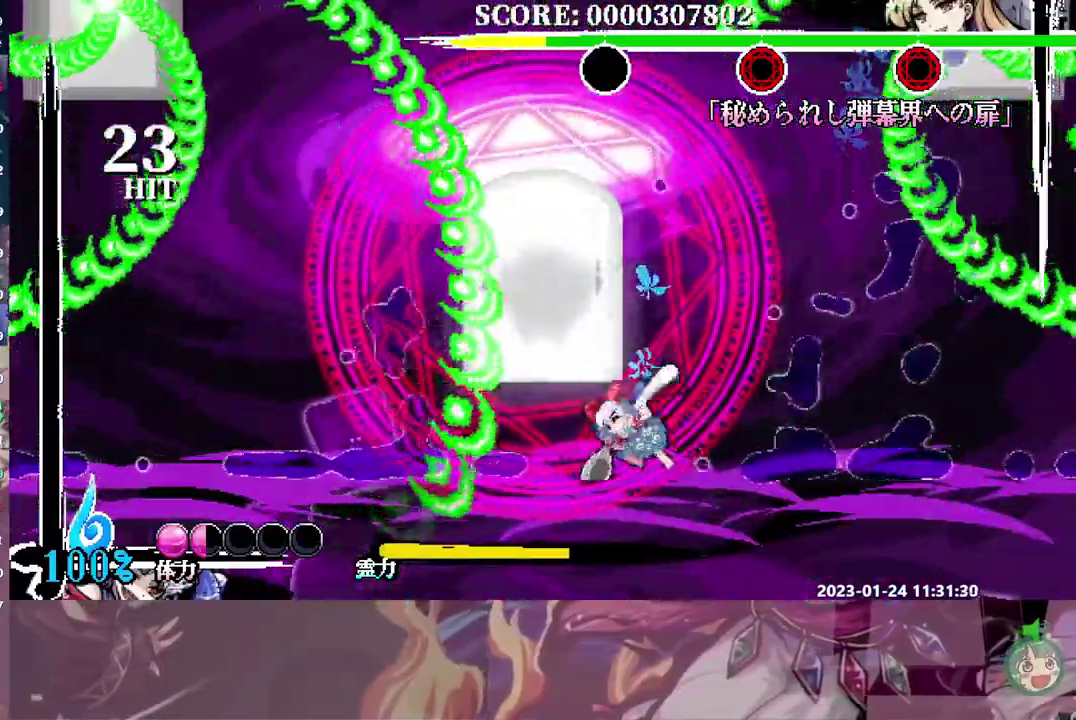
{"buttons": [], "events": [[50, "B", "up"], [183, "DPAD_UP", "up"], [267, "B", "down"], [317, "B", "up"], [400, "B", "down"], [483, "B", "up"]]}
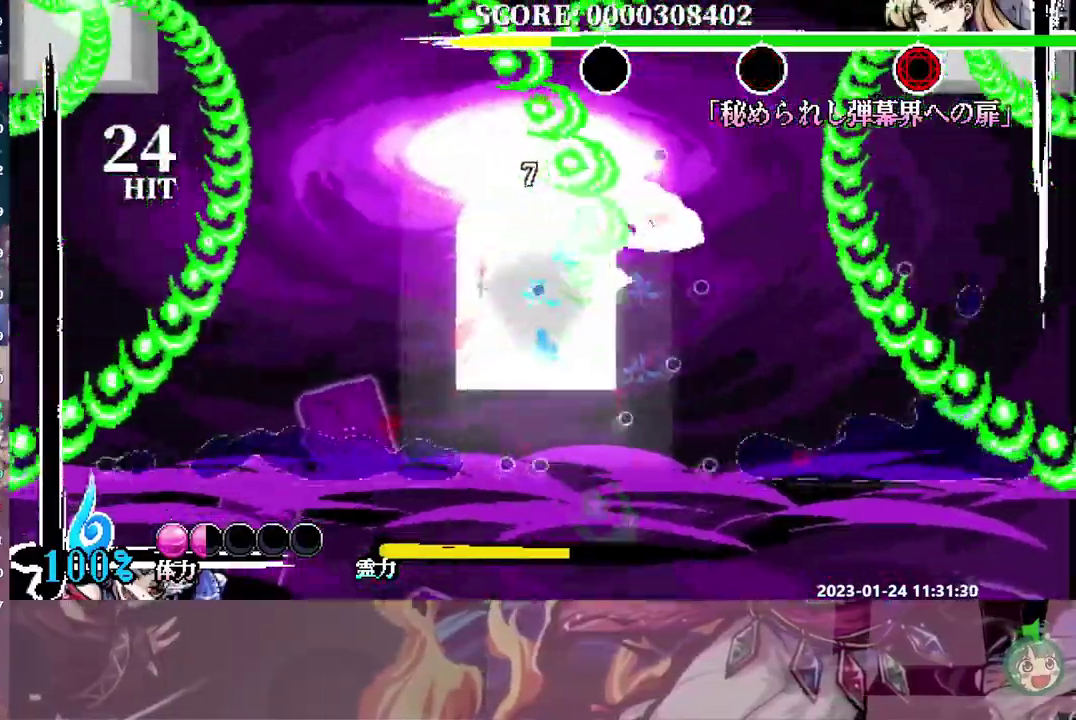
{"buttons": [], "events": [[50, "B", "down"], [133, "B", "up"], [200, "B", "down"], [283, "B", "up"], [367, "B", "down"], [433, "B", "up"]]}
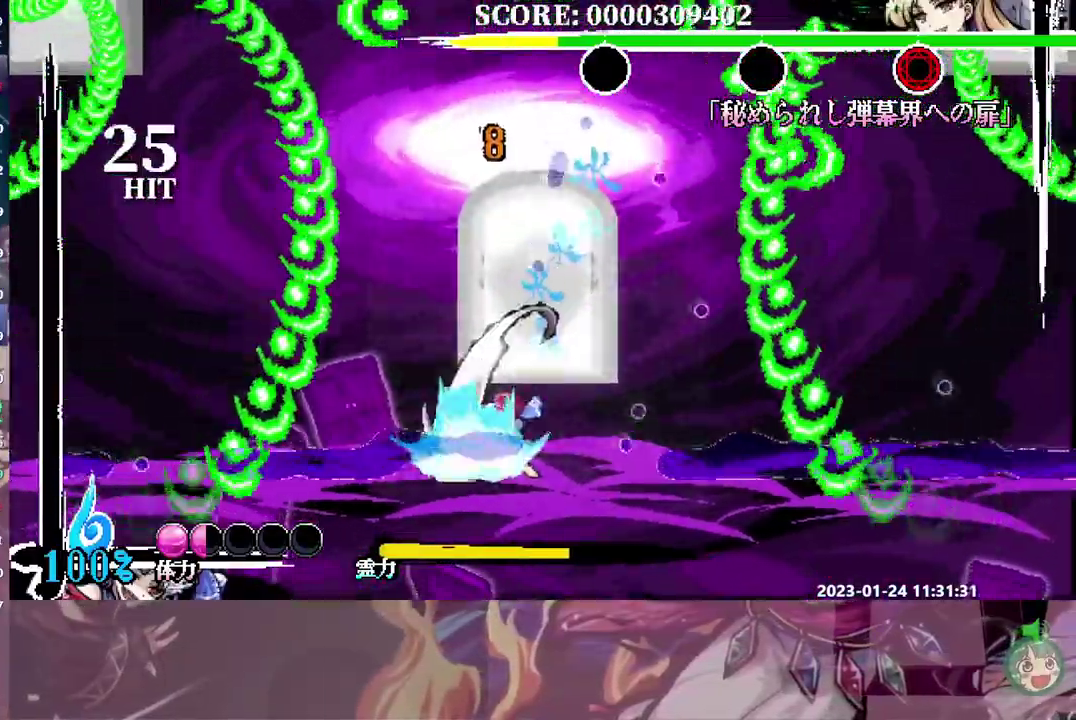
{"buttons": ["B"], "events": [[17, "B", "down"], [83, "B", "up"], [167, "B", "down"], [233, "B", "up"], [300, "B", "down"], [367, "B", "up"], [433, "B", "down"]]}
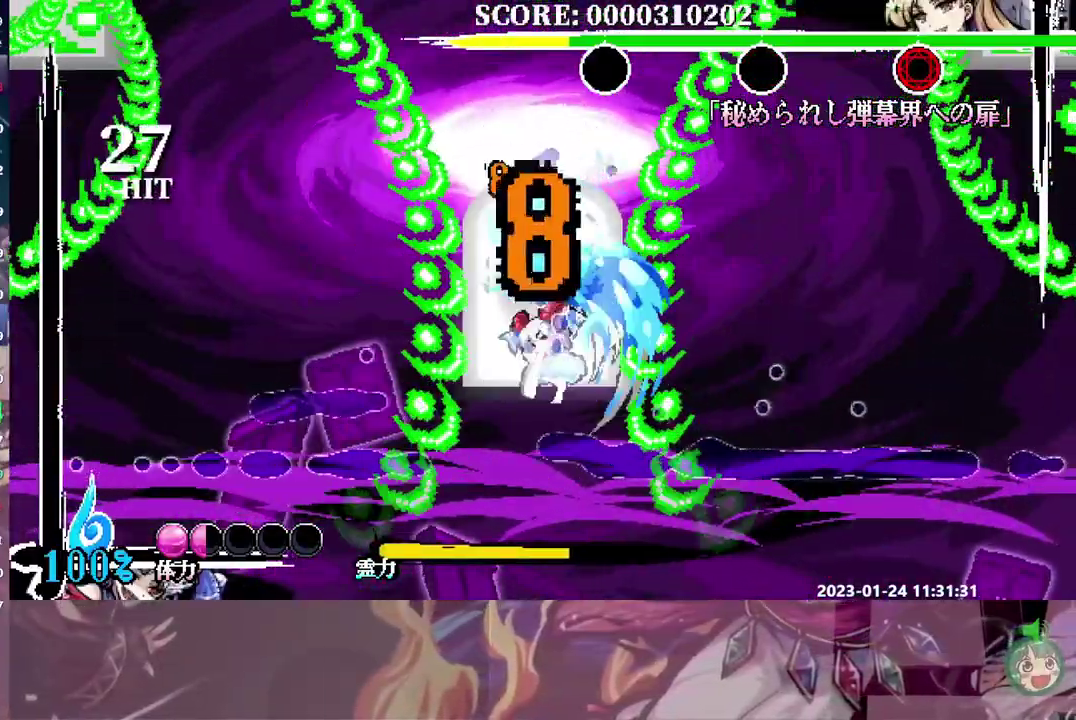
{"buttons": [], "events": [[17, "B", "up"]]}
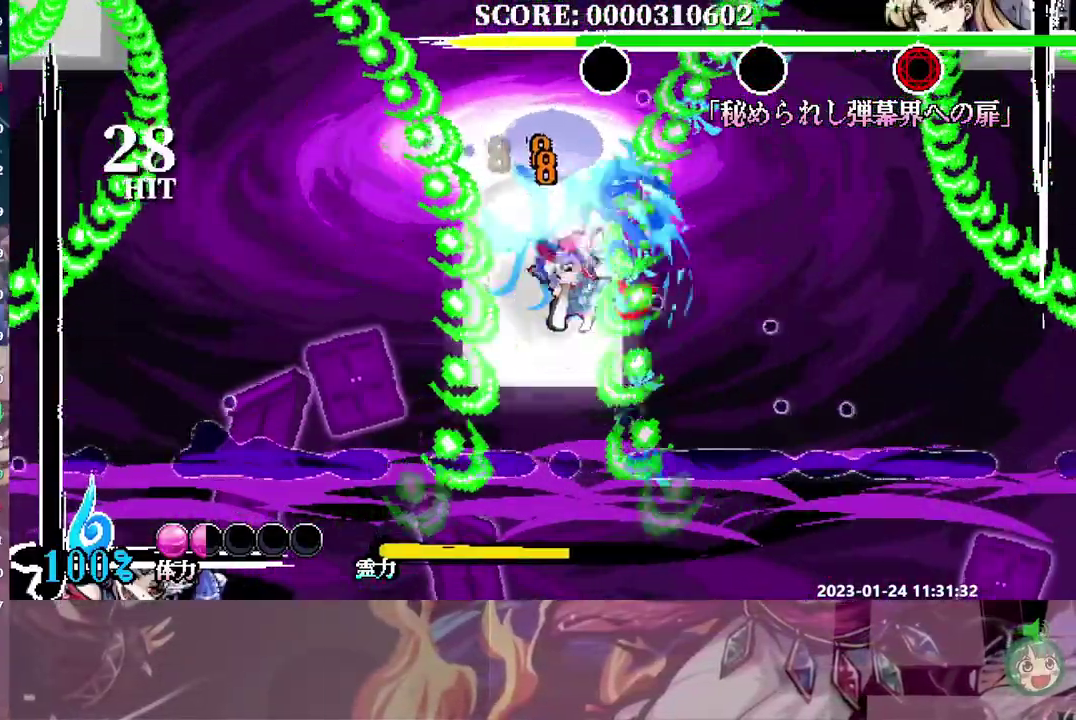
{"buttons": ["DPAD_LEFT"], "events": [[217, "DPAD_LEFT", "down"], [267, "B", "down"], [483, "B", "up"]]}
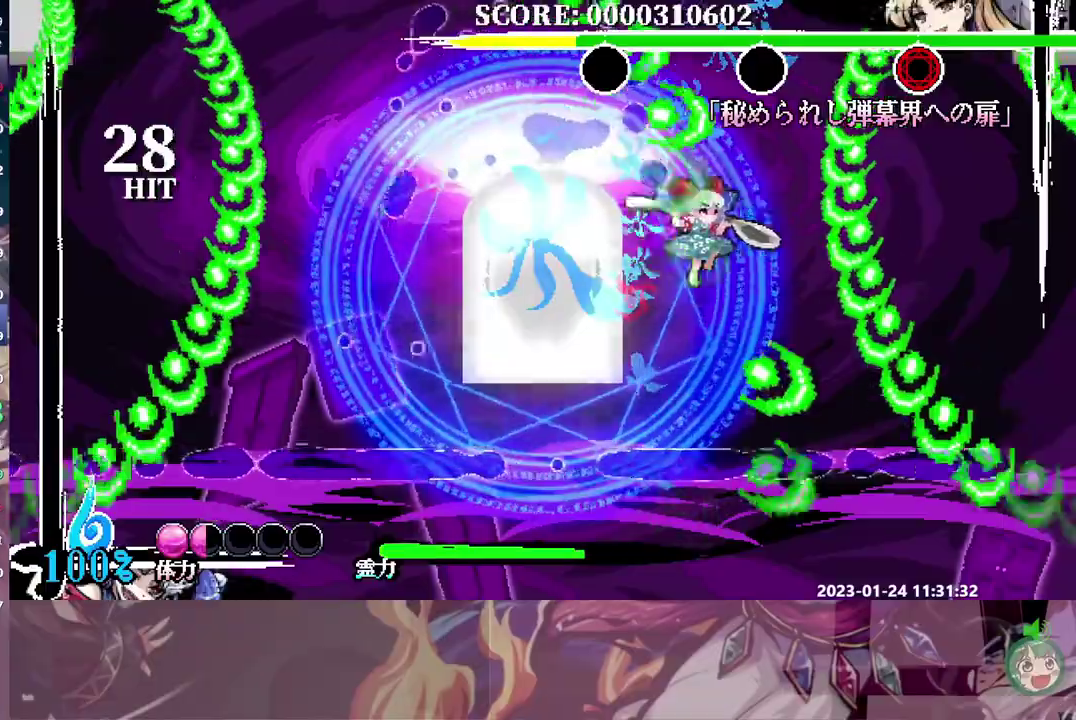
{"buttons": ["DPAD_LEFT"], "events": [[33, "B", "down"], [83, "DPAD_LEFT", "up"], [267, "B", "up"], [300, "DPAD_LEFT", "down"]]}
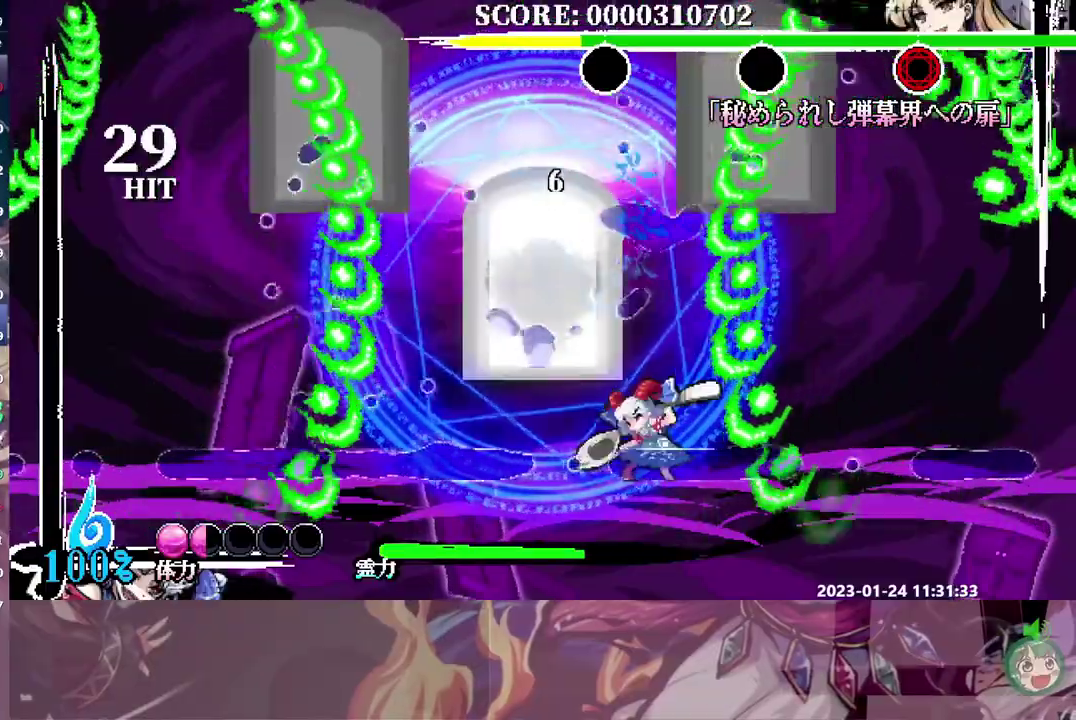
{"buttons": [], "events": [[17, "DPAD_LEFT", "up"], [100, "B", "down"], [183, "B", "up"], [250, "B", "down"], [333, "B", "up"], [383, "B", "down"], [467, "B", "up"]]}
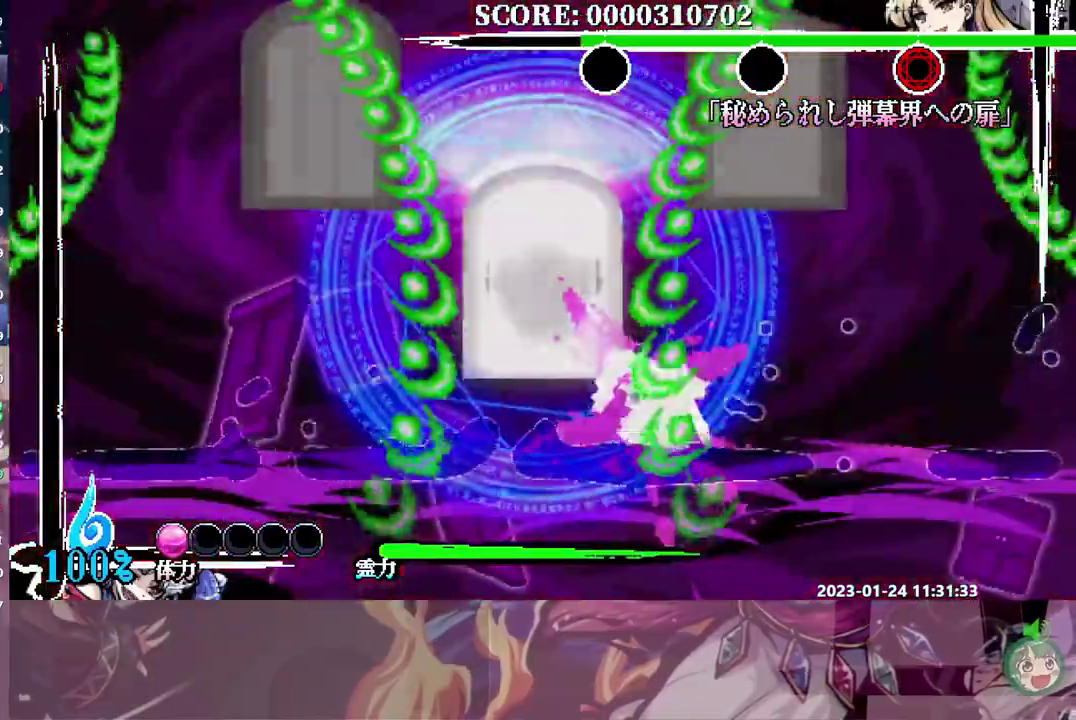
{"buttons": ["DPAD_LEFT"], "events": [[250, "DPAD_LEFT", "down"]]}
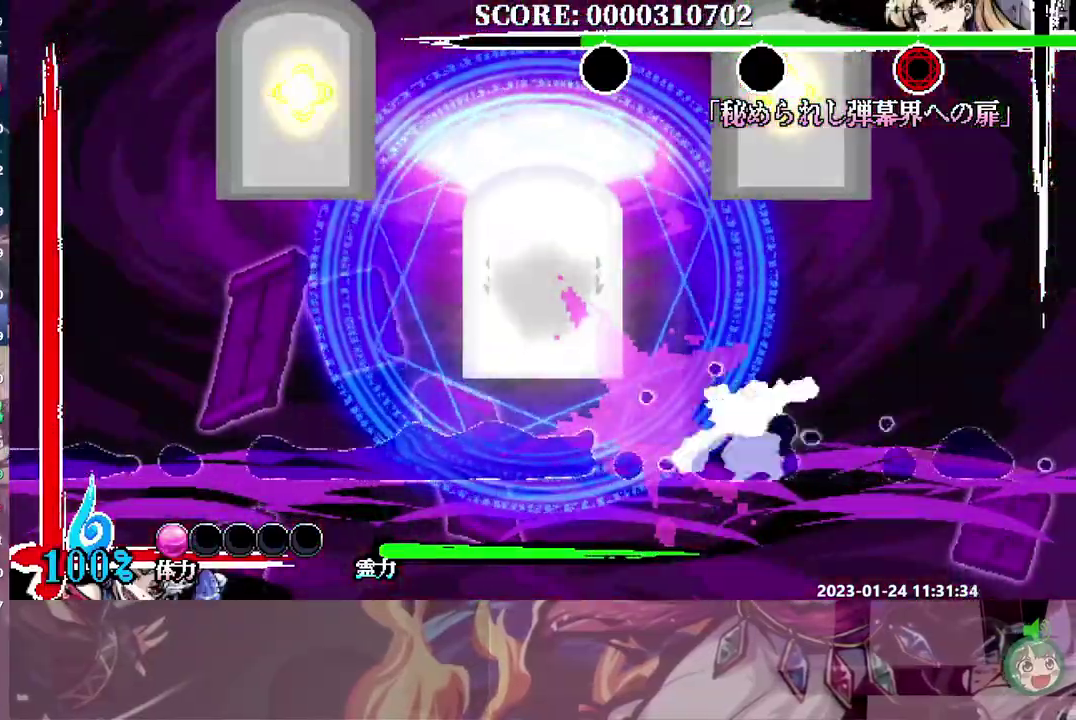
{"buttons": [], "events": [[50, "DPAD_LEFT", "up"], [183, "B", "down"], [267, "B", "up"]]}
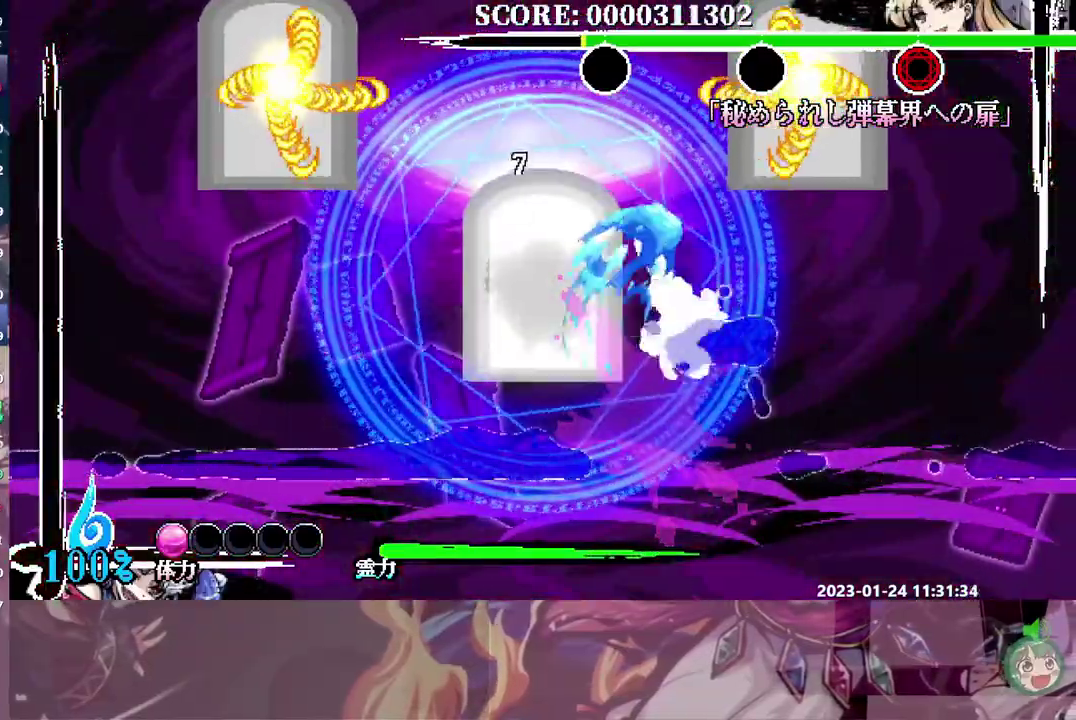
{"buttons": ["B"]}
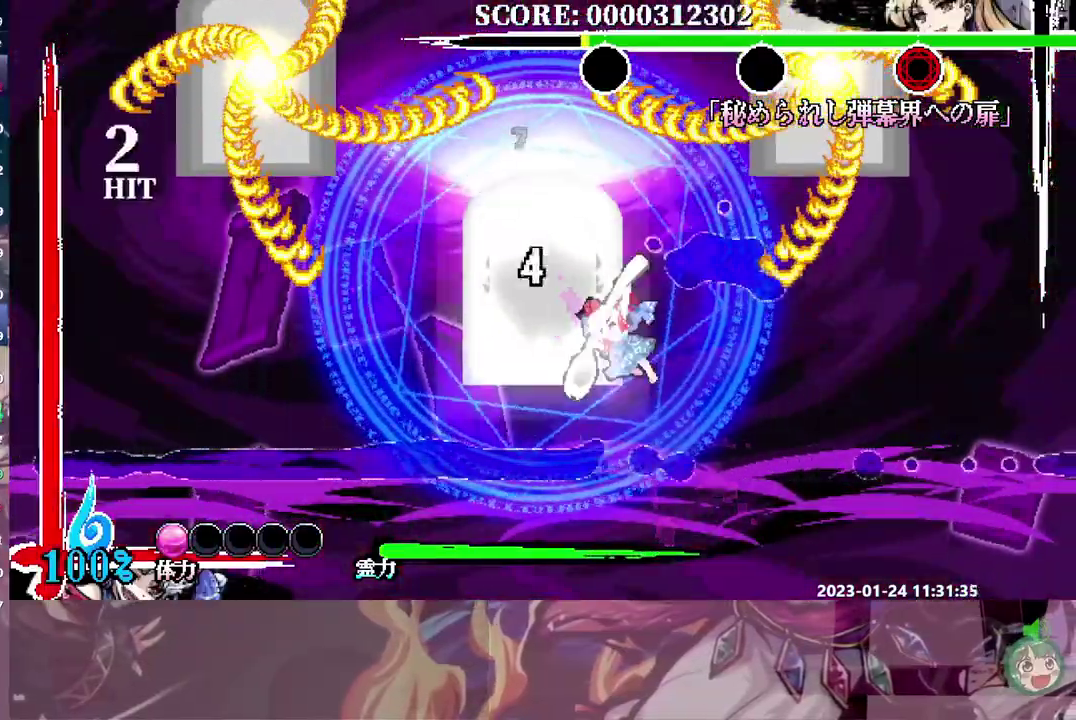
{"buttons": []}
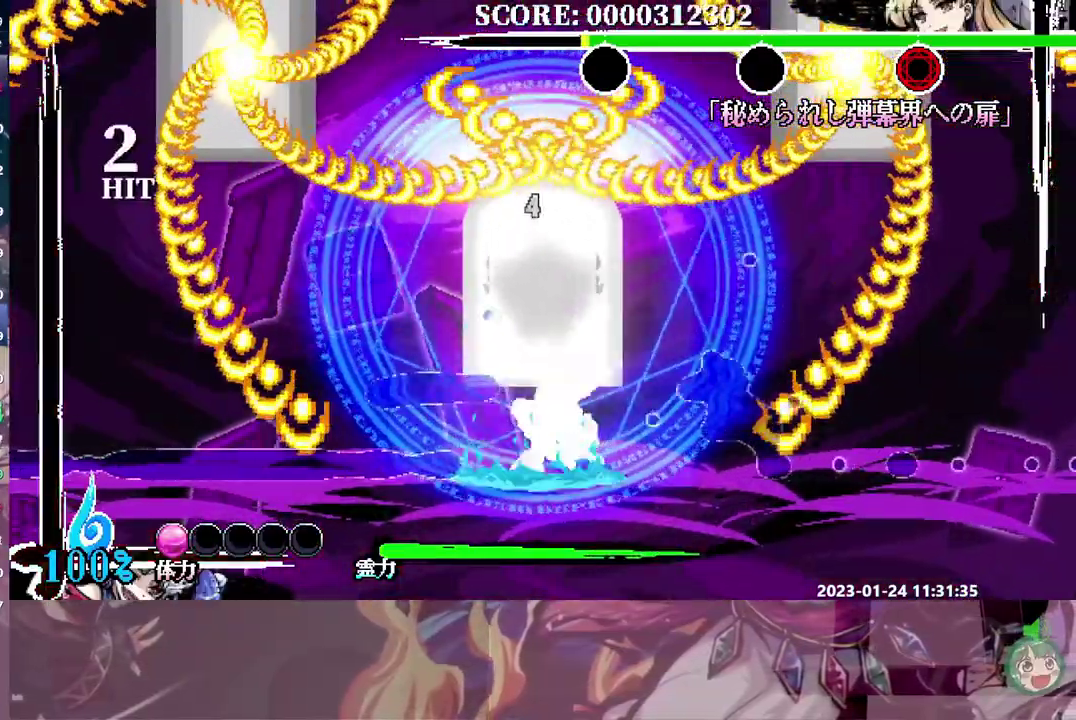
{"buttons": [], "events": [[350, "DPAD_LEFT", "down"], [417, "DPAD_LEFT", "up"]]}
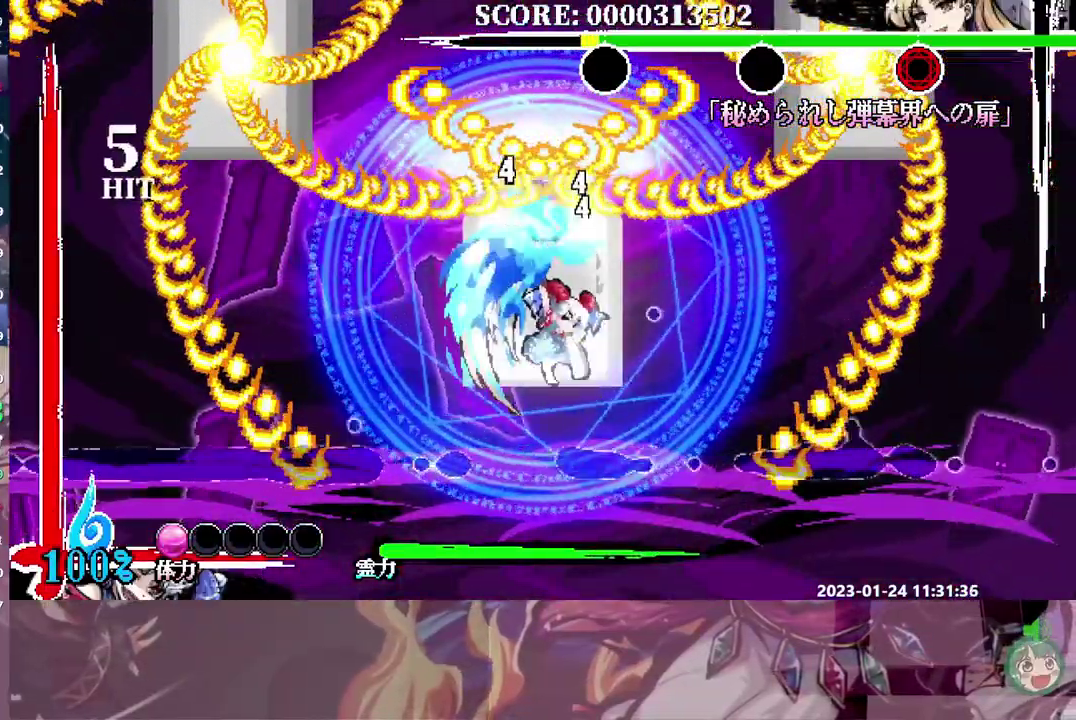
{"buttons": [], "events": [[267, "B", "down"], [350, "B", "up"], [433, "B", "down"], [500, "B", "up"]]}
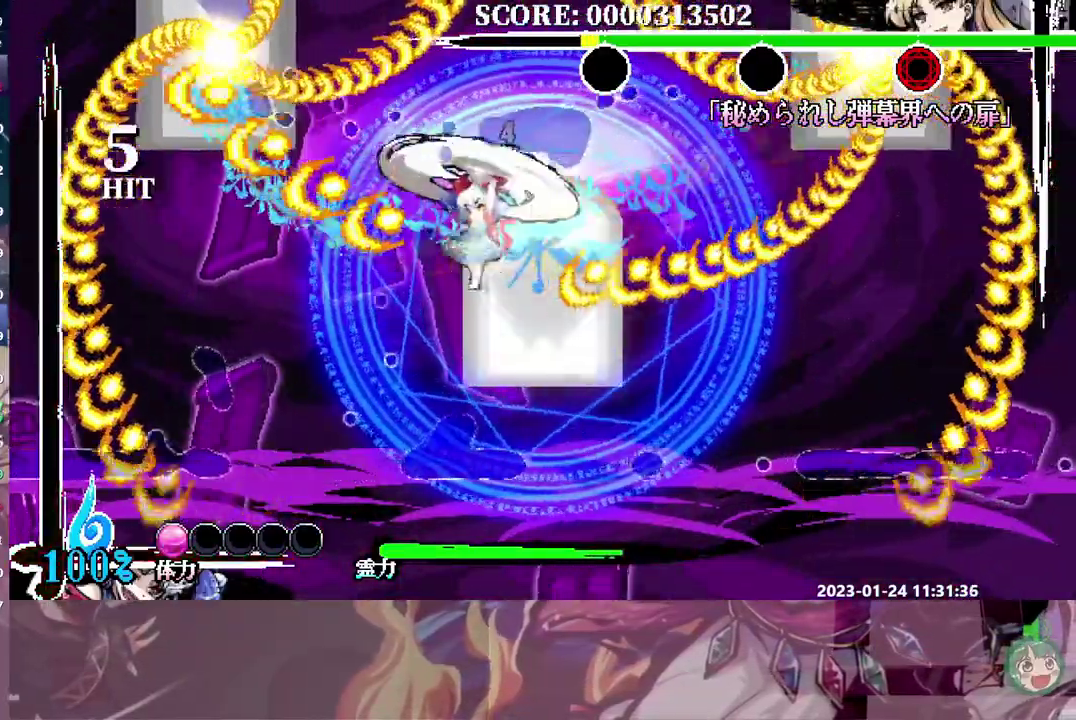
{"buttons": [], "events": [[83, "B", "down"], [150, "B", "up"], [217, "B", "down"], [317, "B", "up"], [367, "B", "down"], [450, "B", "up"]]}
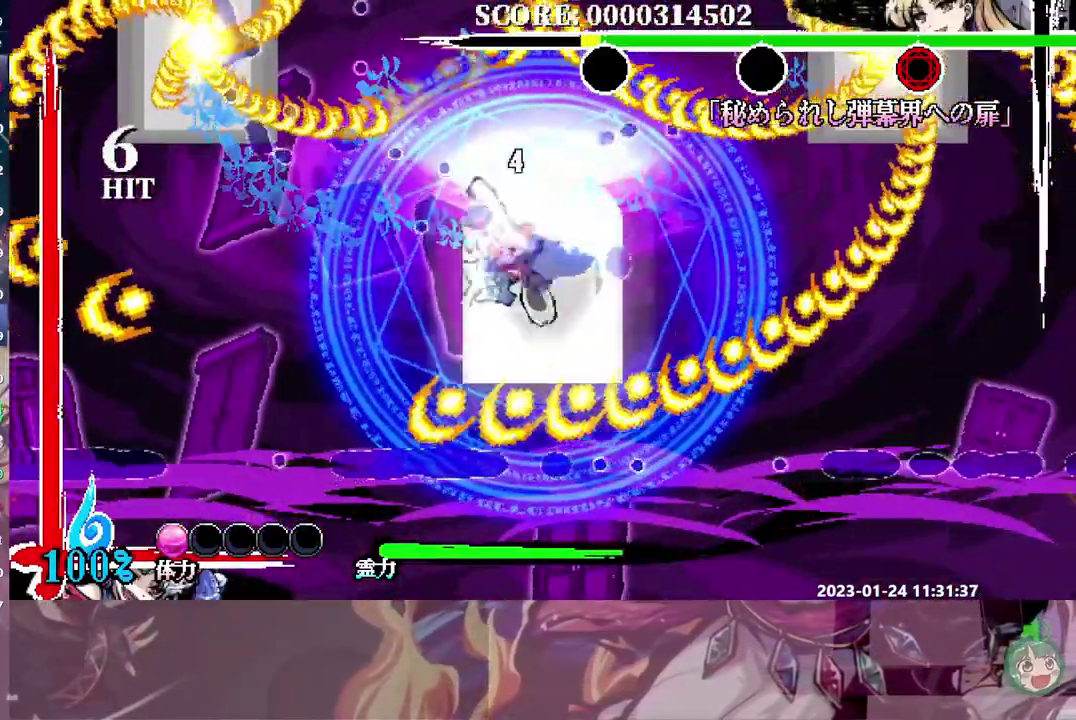
{"buttons": ["B"], "events": [[17, "B", "down"], [100, "B", "up"], [183, "B", "down"], [250, "B", "up"], [317, "B", "down"], [400, "B", "up"], [467, "B", "down"]]}
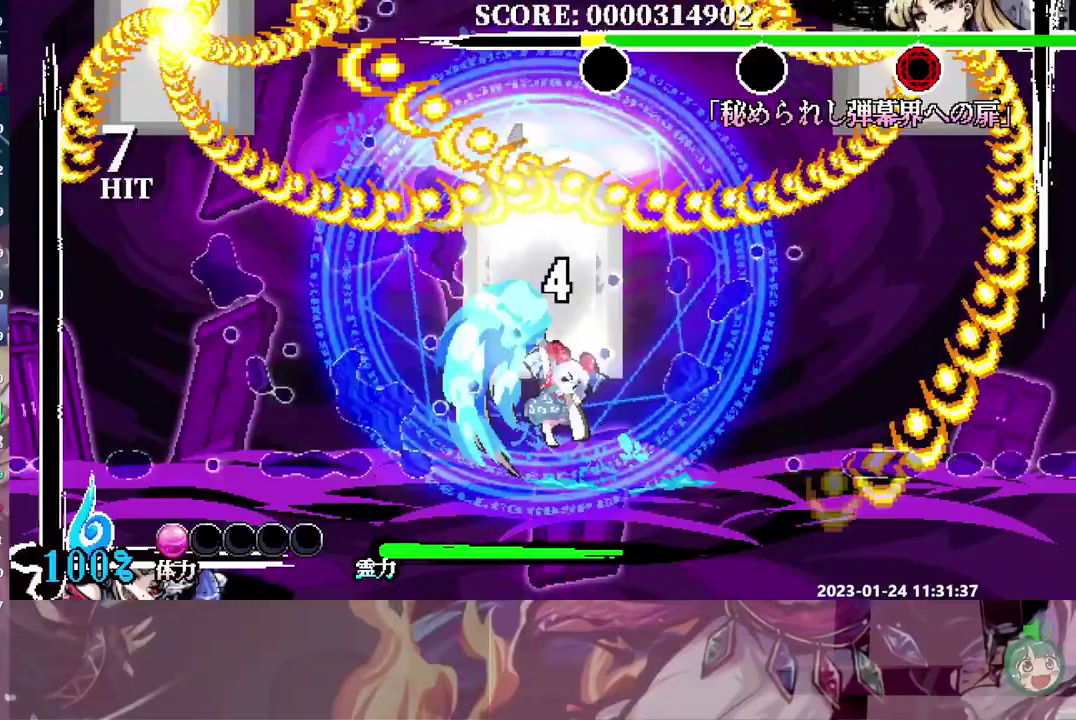
{"buttons": [], "events": [[50, "B", "up"], [117, "B", "down"], [167, "B", "up"]]}
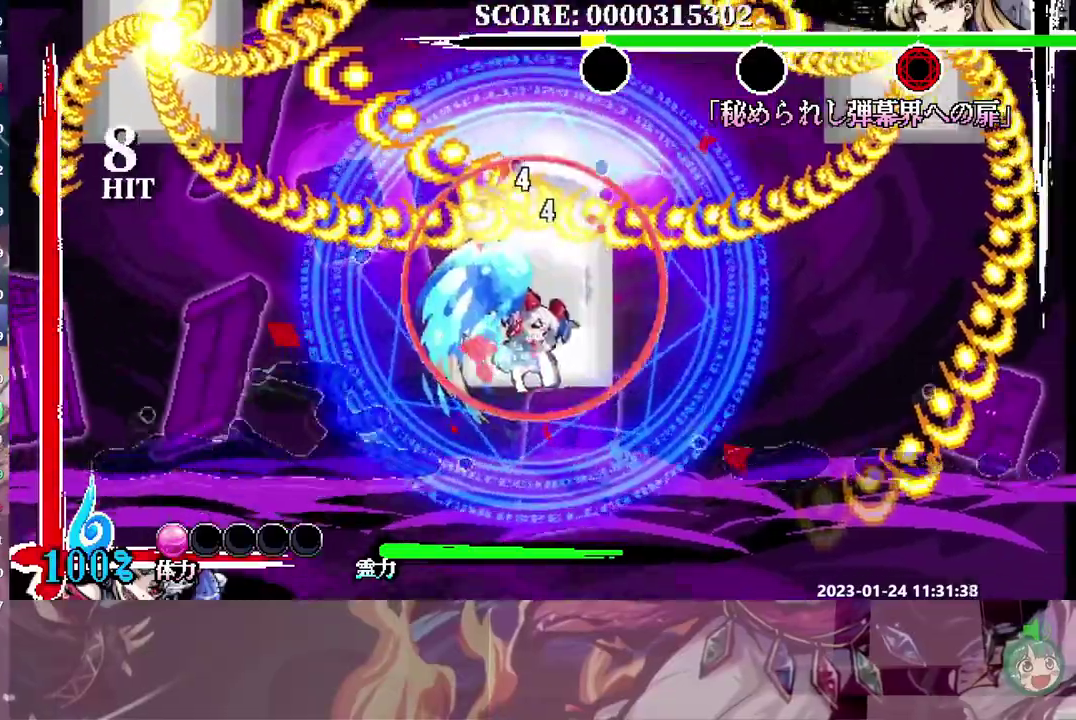
{"buttons": [], "events": [[150, "DPAD_LEFT", "down"], [250, "DPAD_LEFT", "up"]]}
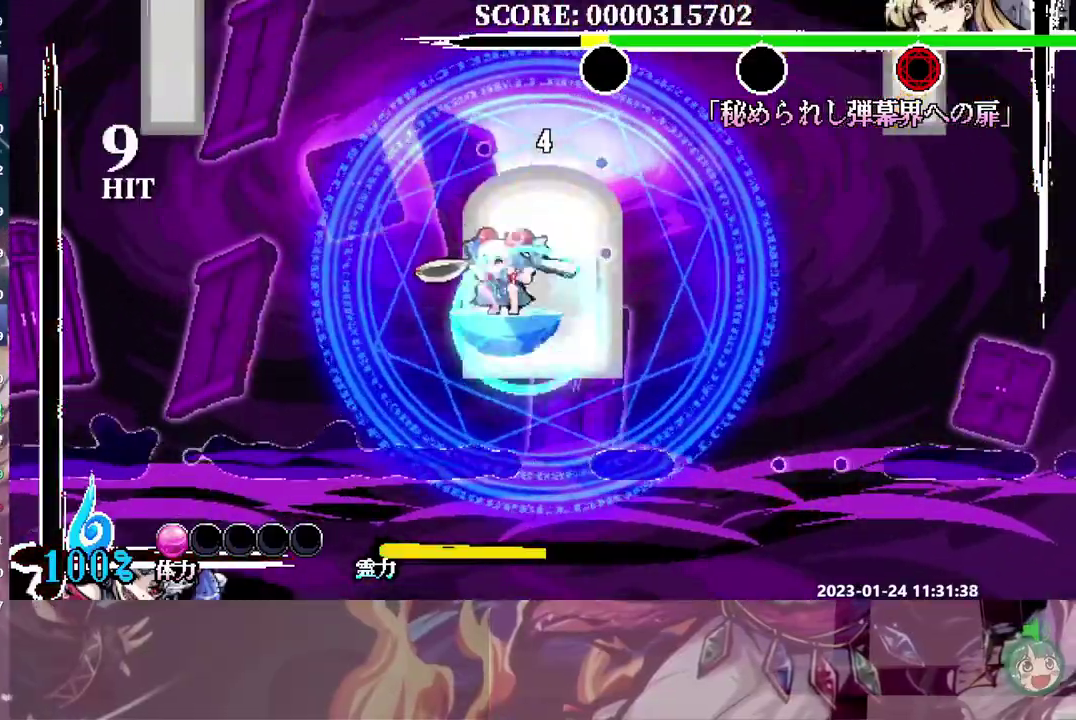
{"buttons": [], "events": [[367, "B", "down"], [450, "B", "up"]]}
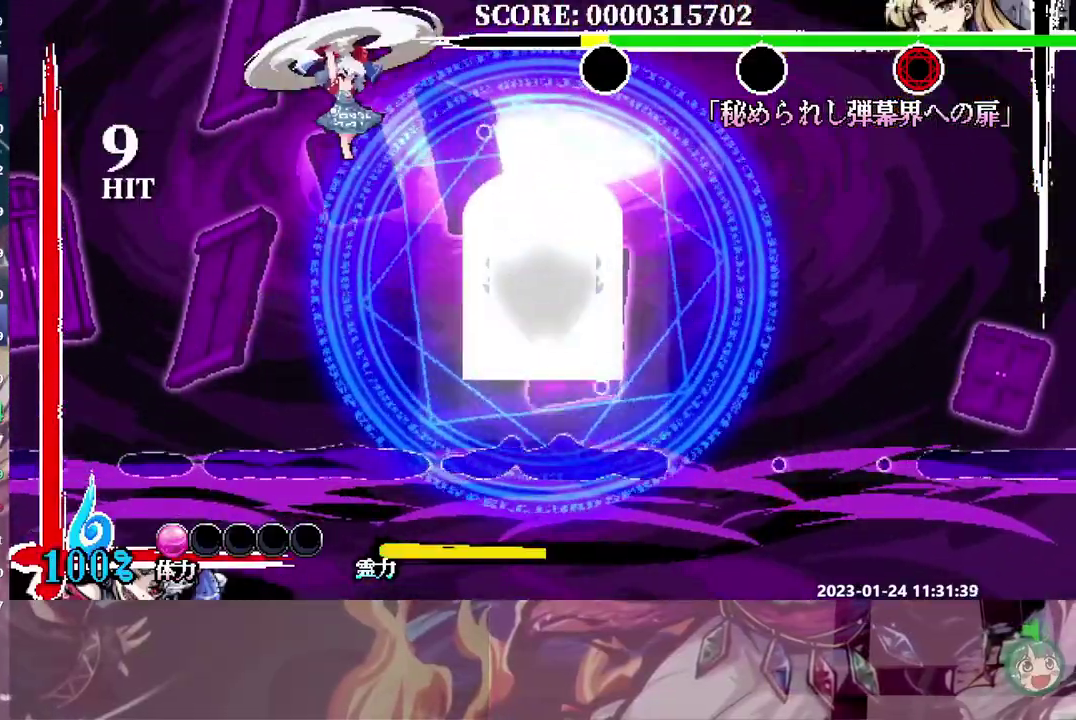
{"buttons": [], "events": []}
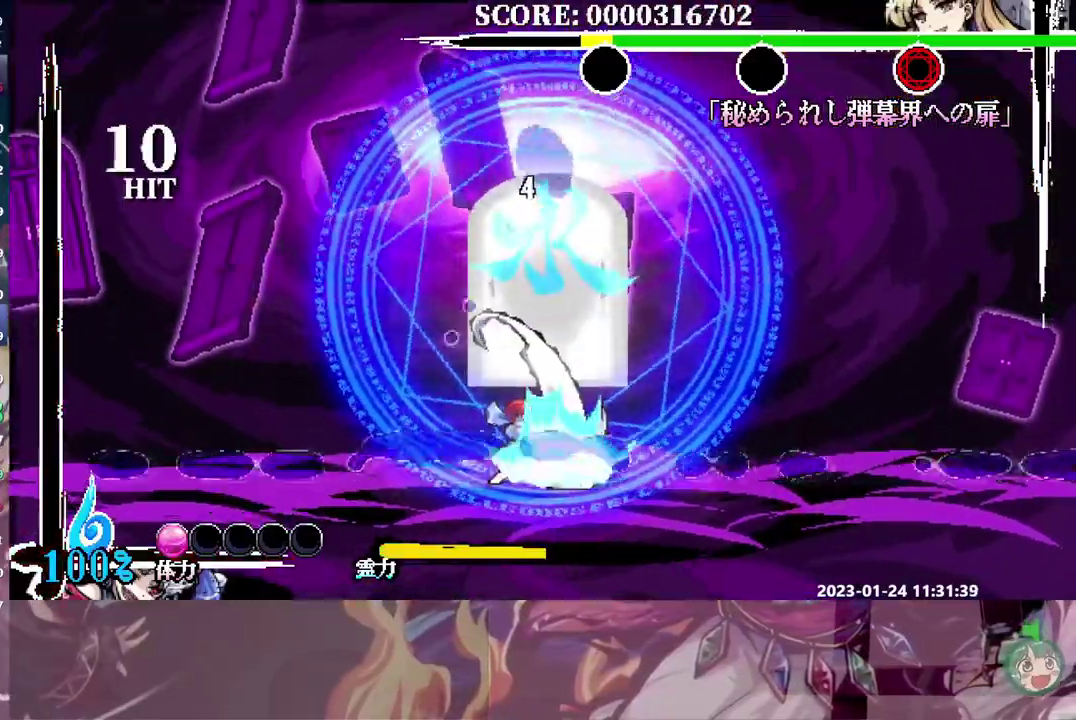
{"buttons": ["DPAD_UP"], "events": [[417, "DPAD_UP", "down"]]}
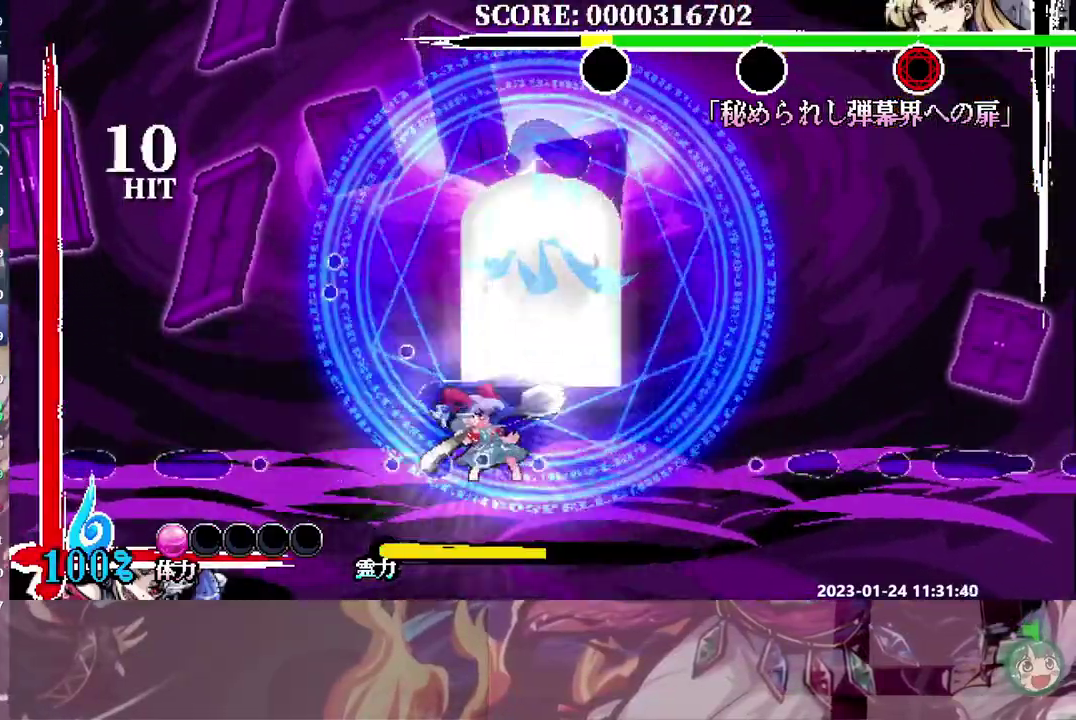
{"buttons": ["DPAD_UP"], "events": []}
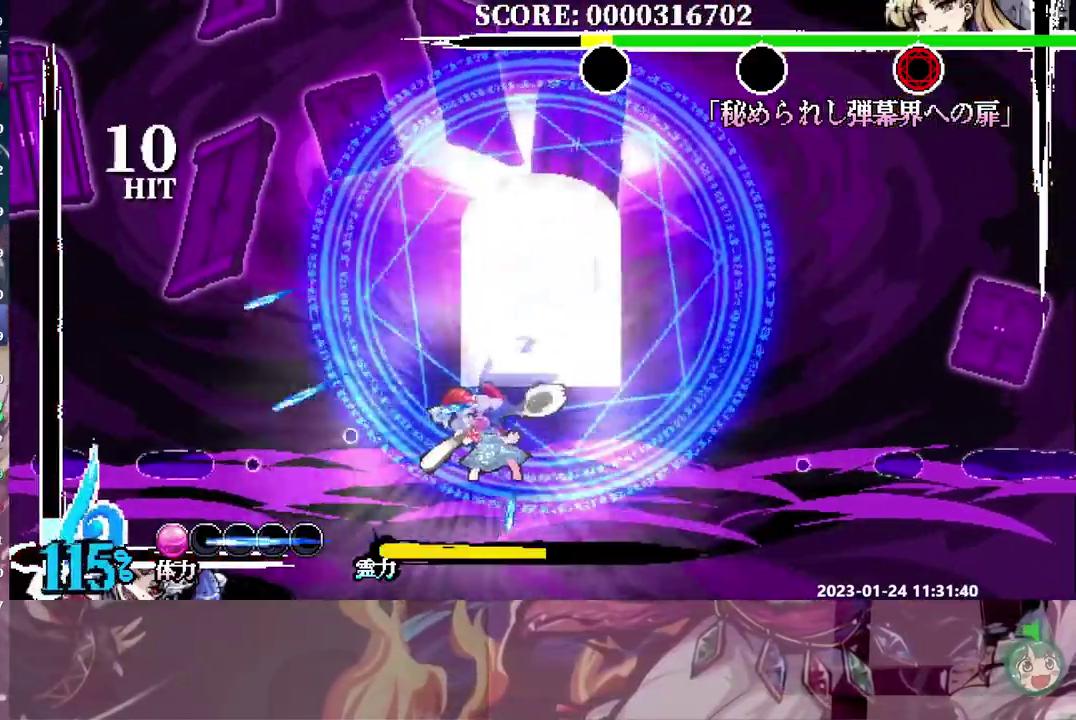
{"buttons": ["DPAD_UP"], "events": []}
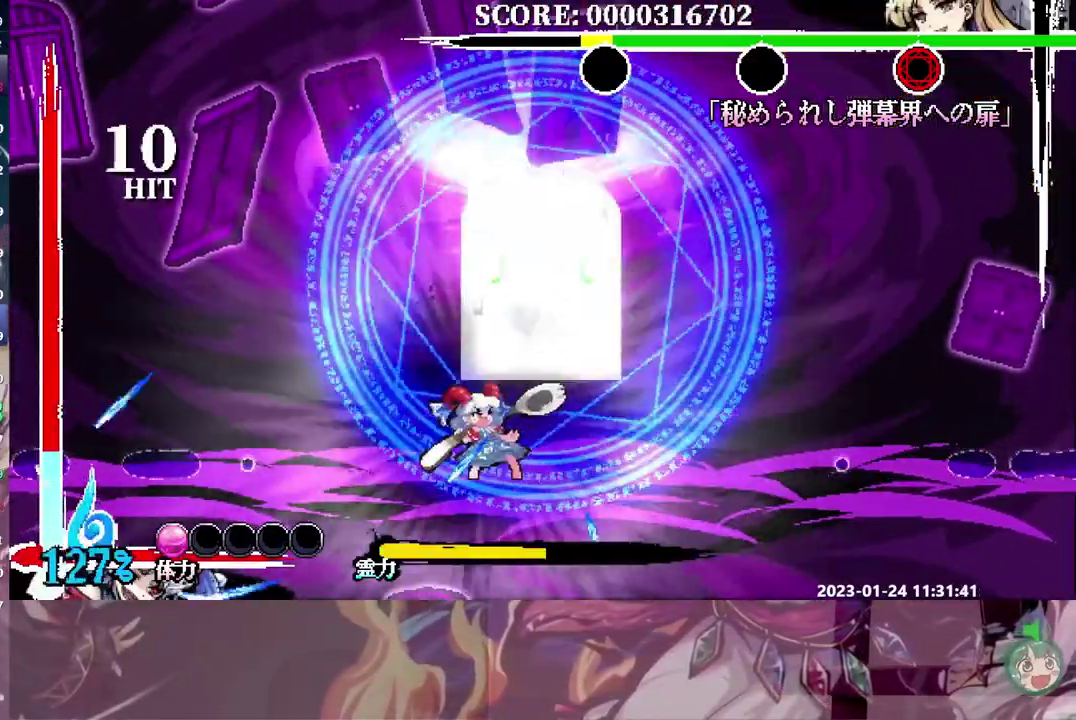
{"buttons": ["DPAD_LEFT"], "events": [[133, "B", "down"], [217, "B", "up"], [267, "B", "down"], [350, "B", "up"], [417, "B", "down"], [450, "DPAD_UP", "up"], [467, "DPAD_LEFT", "down"], [500, "B", "up"]]}
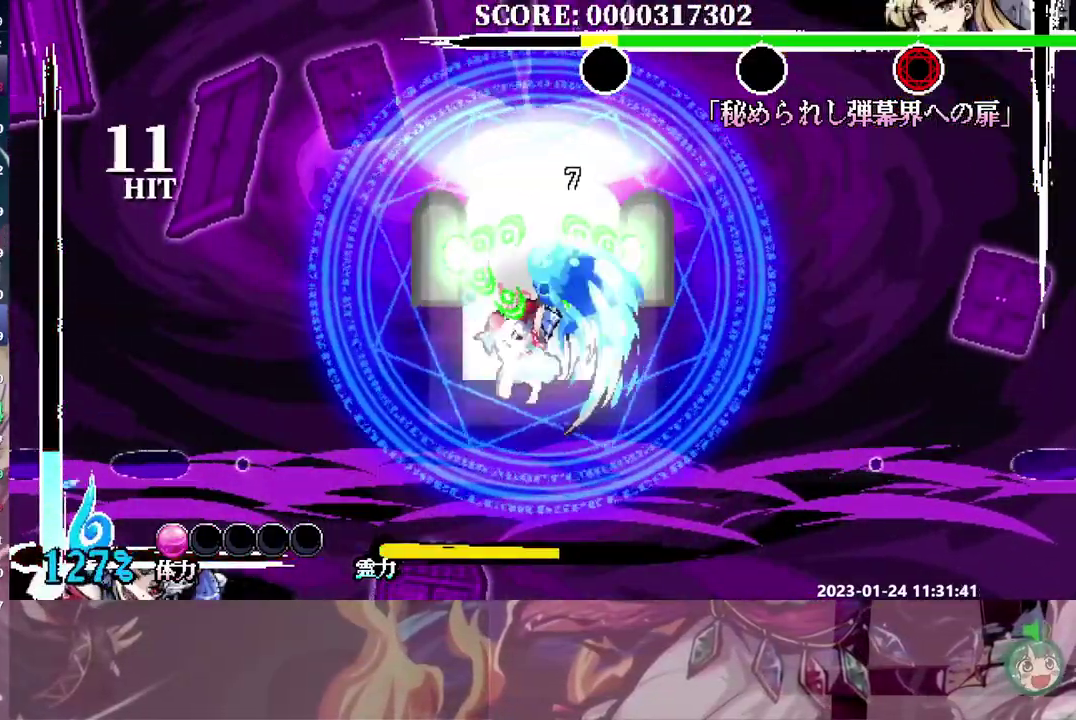
{"buttons": ["B"], "events": [[17, "DPAD_LEFT", "up"], [50, "B", "down"], [150, "B", "up"], [200, "B", "down"], [300, "B", "up"], [350, "B", "down"], [450, "B", "up"], [500, "B", "down"]]}
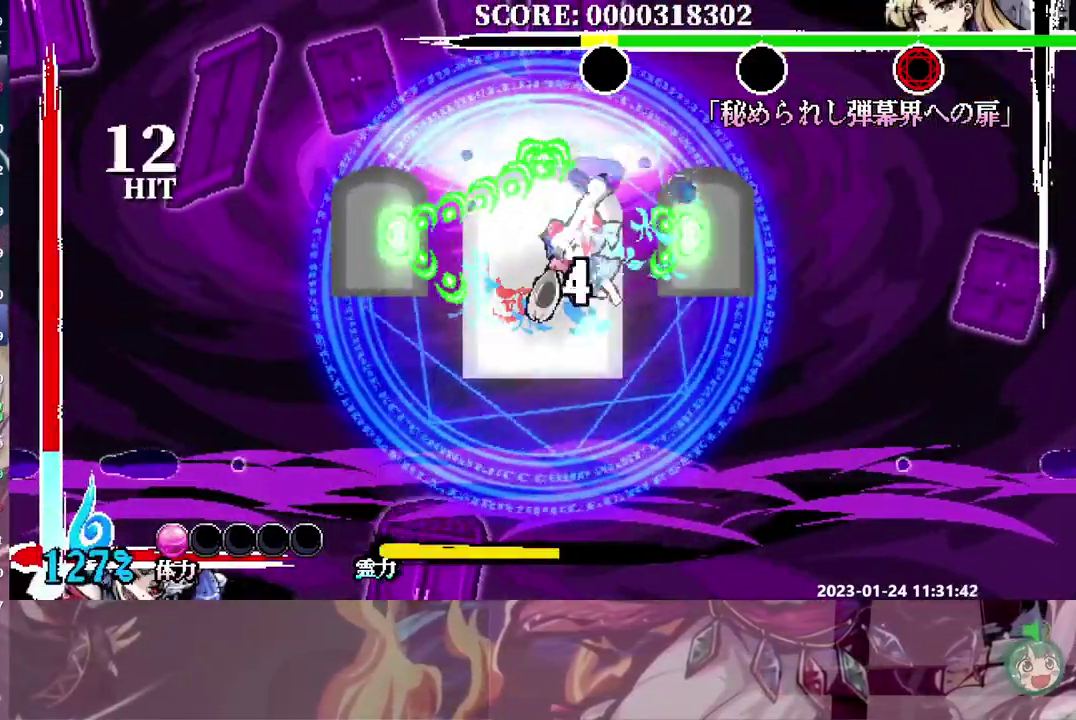
{"buttons": ["B"], "events": [[100, "B", "up"], [167, "B", "down"], [233, "B", "up"], [283, "B", "down"], [383, "B", "up"], [450, "B", "down"]]}
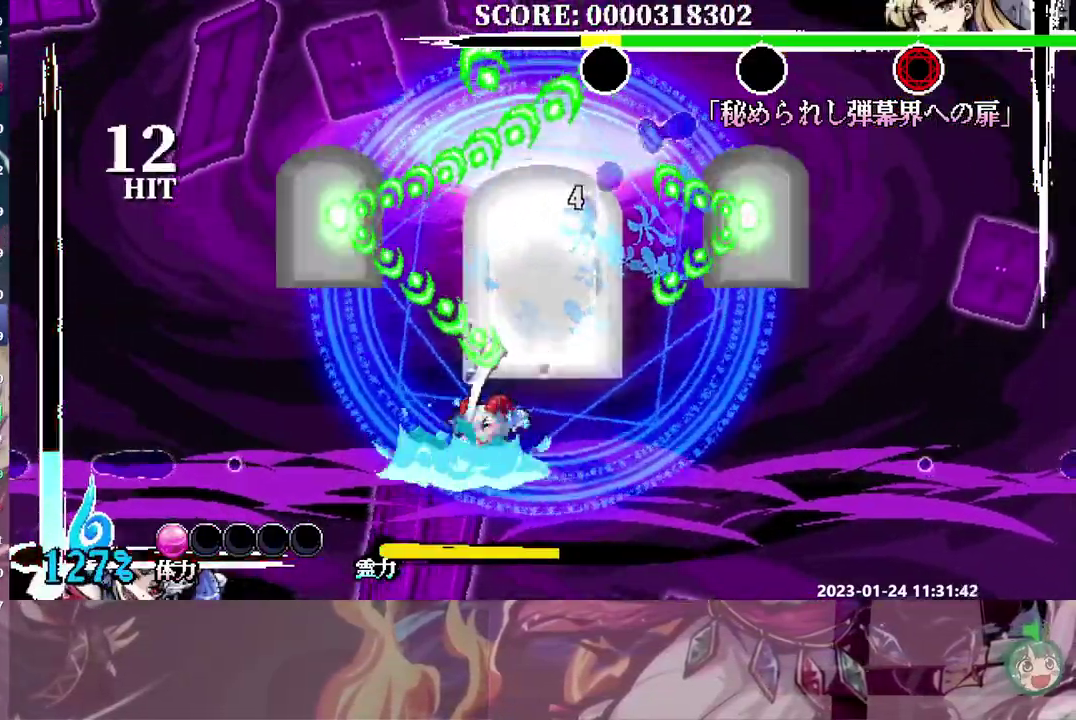
{"buttons": [], "events": [[33, "B", "up"], [83, "B", "down"], [183, "B", "up"]]}
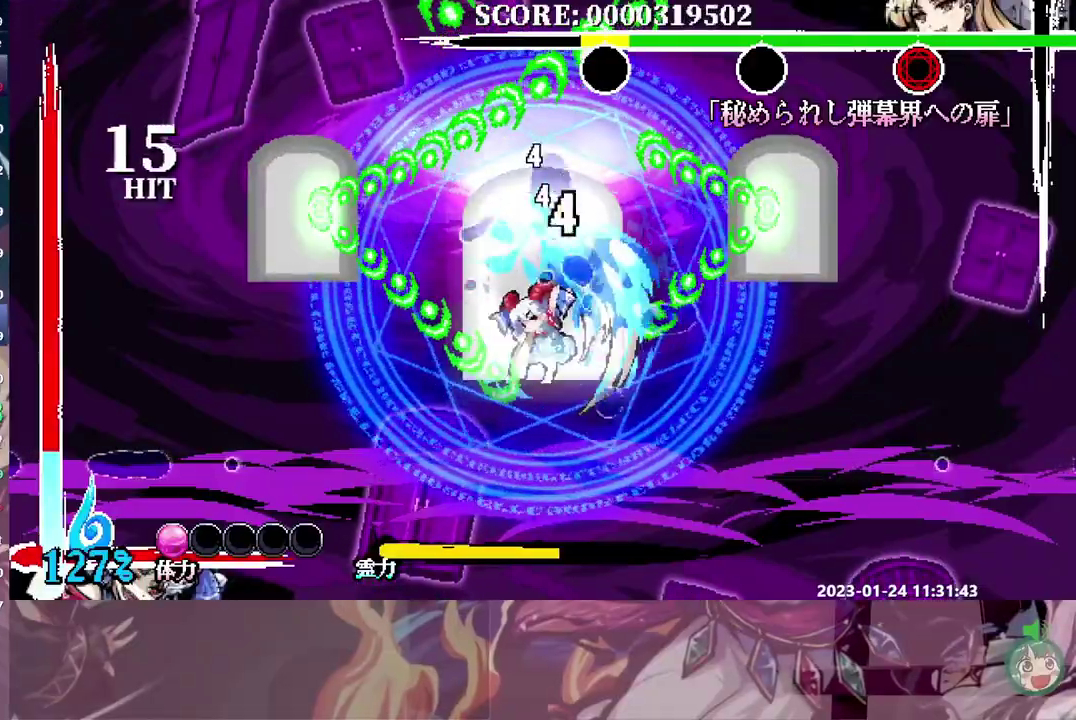
{"buttons": ["DPAD_LEFT"], "events": [[67, "DPAD_LEFT", "down"], [417, "B", "down"], [483, "B", "up"]]}
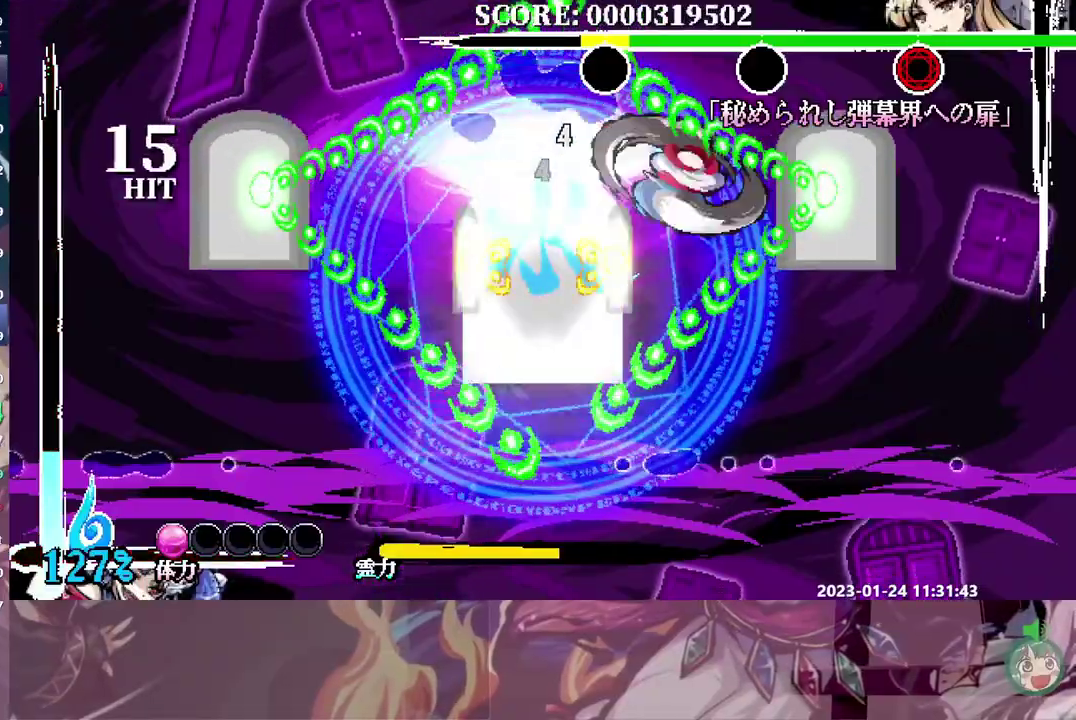
{"buttons": ["B"], "events": [[67, "B", "down"], [133, "B", "up"], [200, "B", "down"], [283, "B", "up"], [333, "B", "down"], [417, "B", "up"], [483, "B", "down"], [500, "DPAD_LEFT", "up"]]}
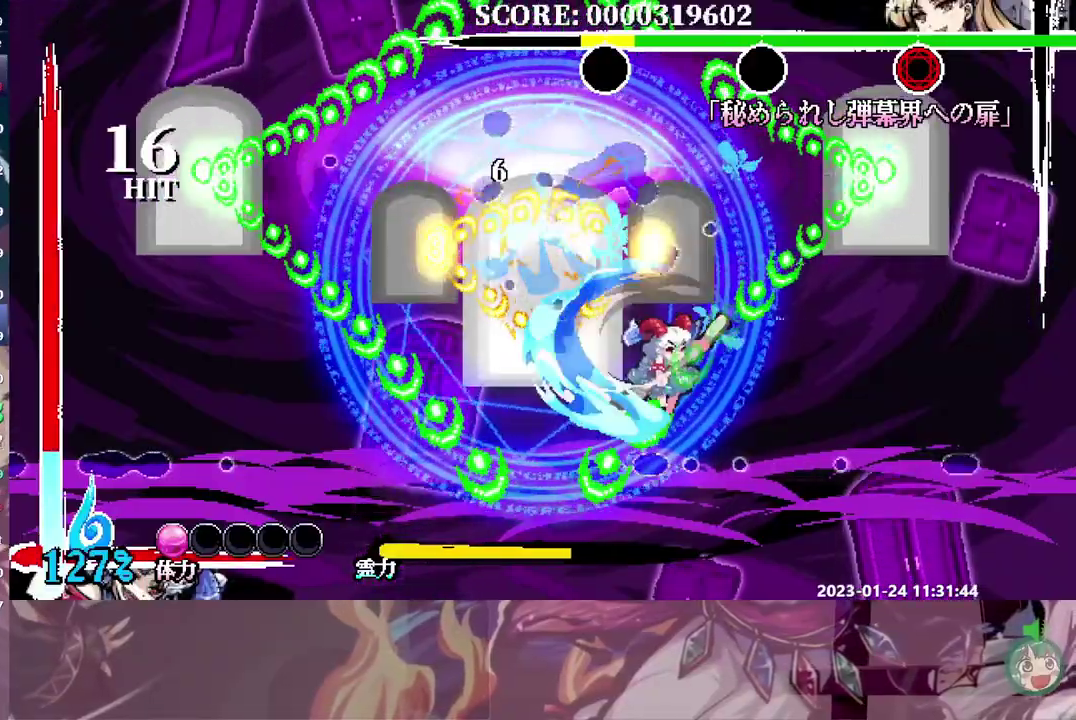
{"buttons": ["DPAD_UP"], "events": [[33, "B", "up"], [33, "DPAD_UP", "down"], [233, "B", "down"], [300, "B", "up"], [367, "B", "down"], [450, "B", "up"]]}
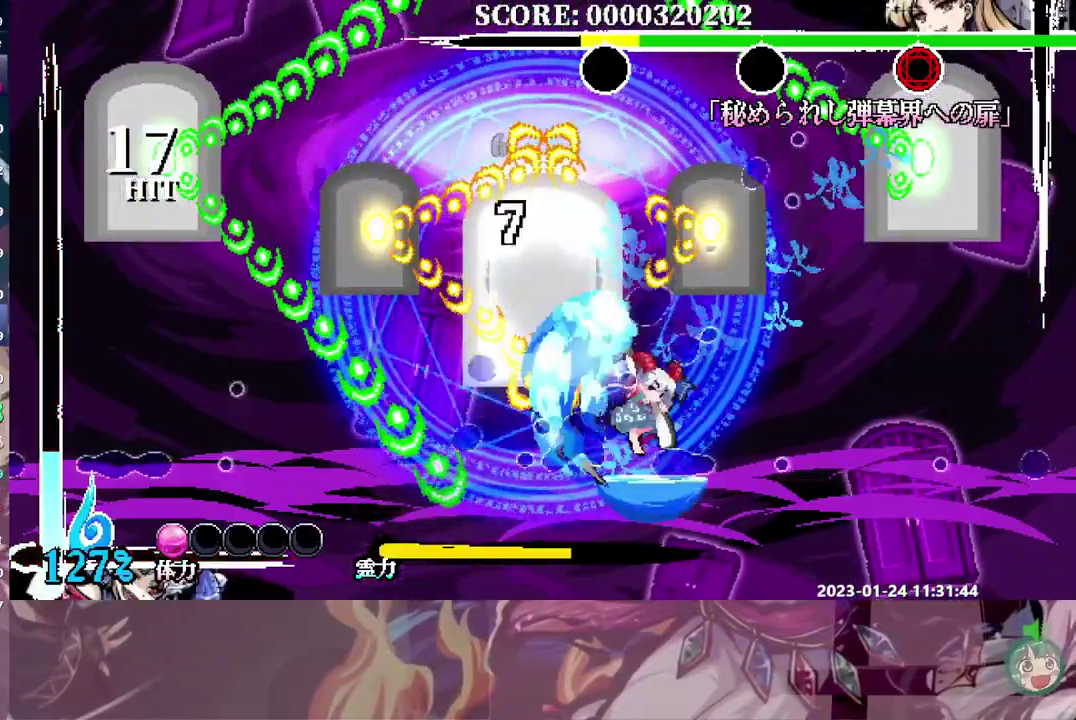
{"buttons": ["B"], "events": [[17, "B", "down"], [100, "B", "up"], [150, "B", "down"], [167, "DPAD_UP", "up"], [217, "DPAD_LEFT", "down"], [250, "B", "up"], [267, "DPAD_LEFT", "up"], [317, "B", "down"], [400, "B", "up"], [450, "B", "down"]]}